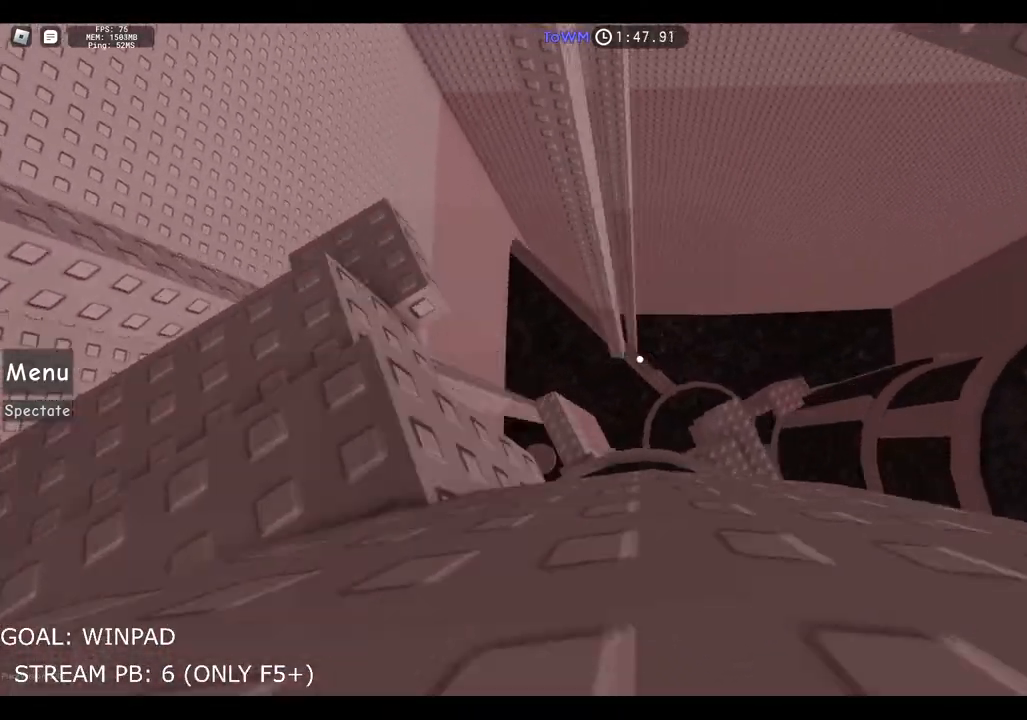
Gameplay with keyboard; each line is a JSON object with the keys held at the frame after it. "events" lists presses ("down") and releases ("up") of "a", "ctrl", "d", "e", "q", "s", "shift", "space" and "w" between this image and that frame as [ms after this image, input, new state], when the widget could be followed in between. No other keys are recorded. Mouse input is not recorded.
{"keys": ["d", "w"], "events": [[17, "d", "down"], [150, "space", "down"], [433, "space", "up"], [483, "w", "down"]]}
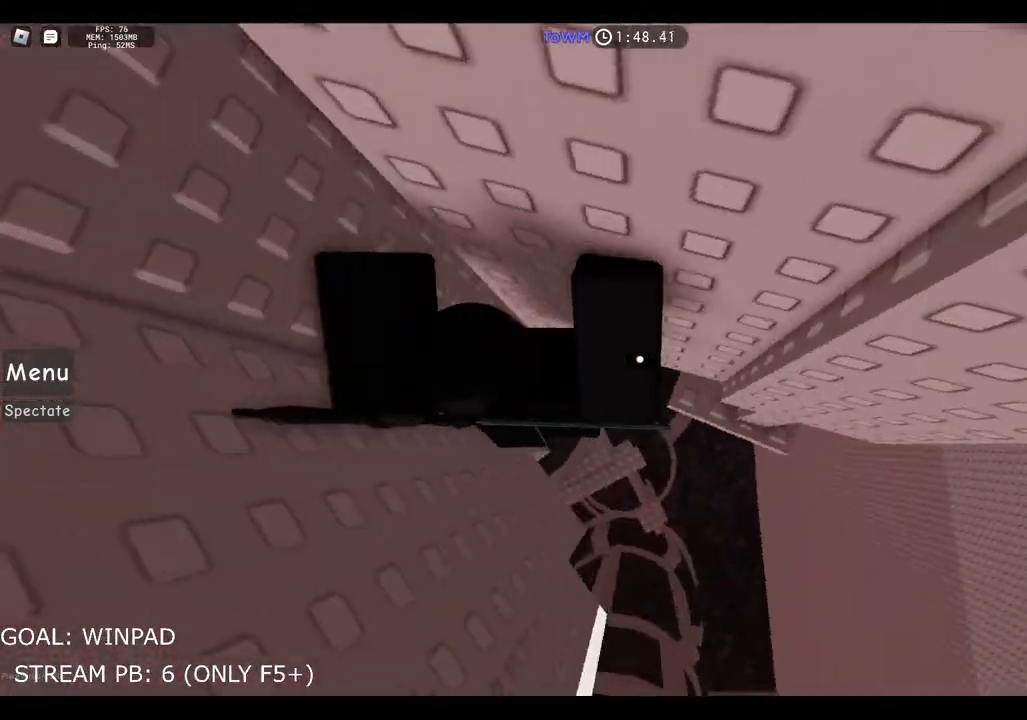
{"keys": [], "events": [[250, "d", "up"], [283, "shift", "down"], [283, "w", "up"], [417, "shift", "up"]]}
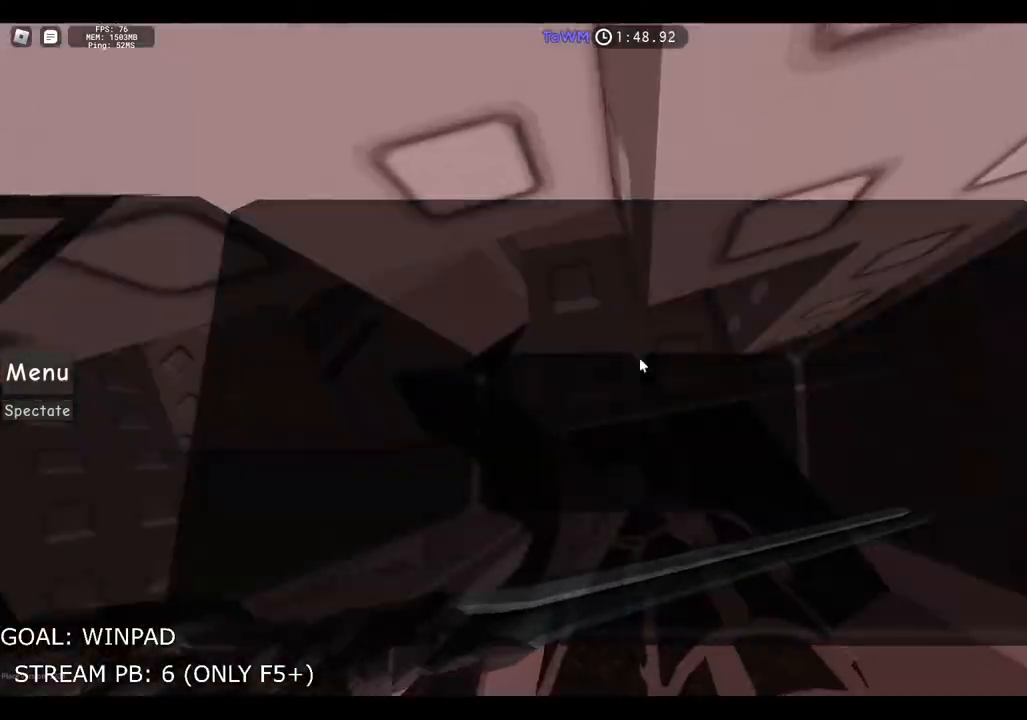
{"keys": [], "events": []}
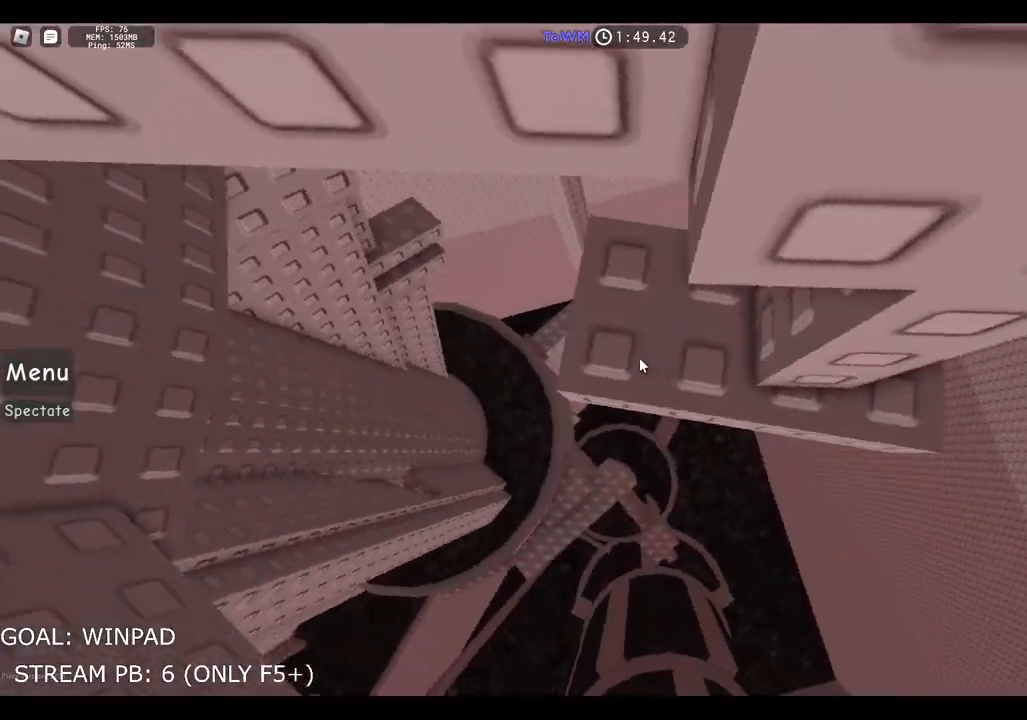
{"keys": [], "events": []}
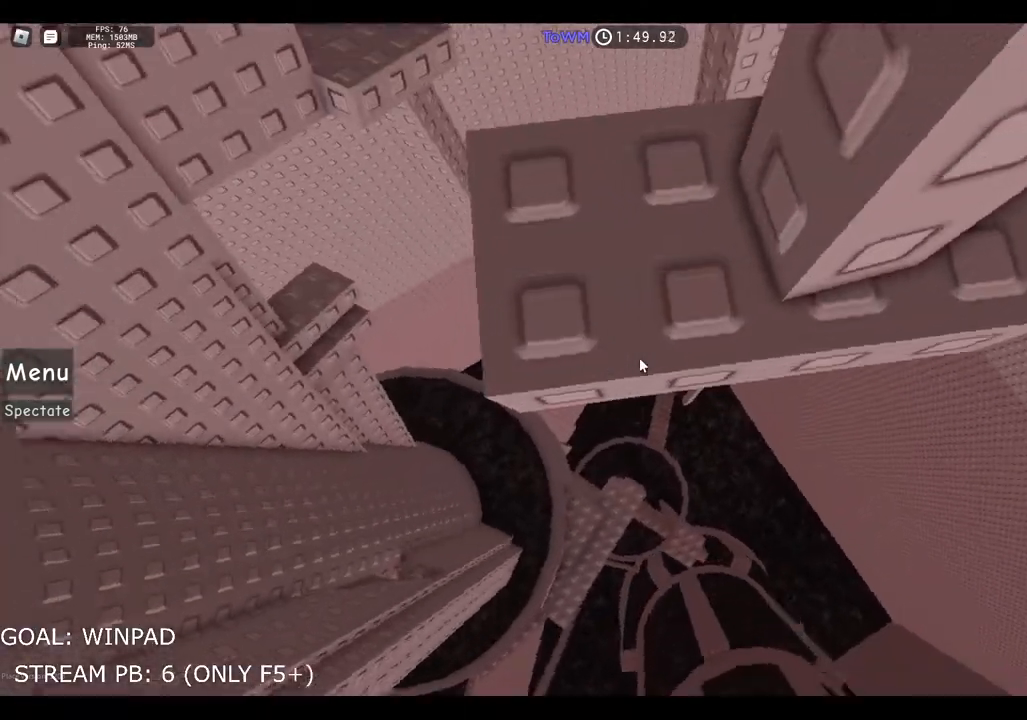
{"keys": [], "events": []}
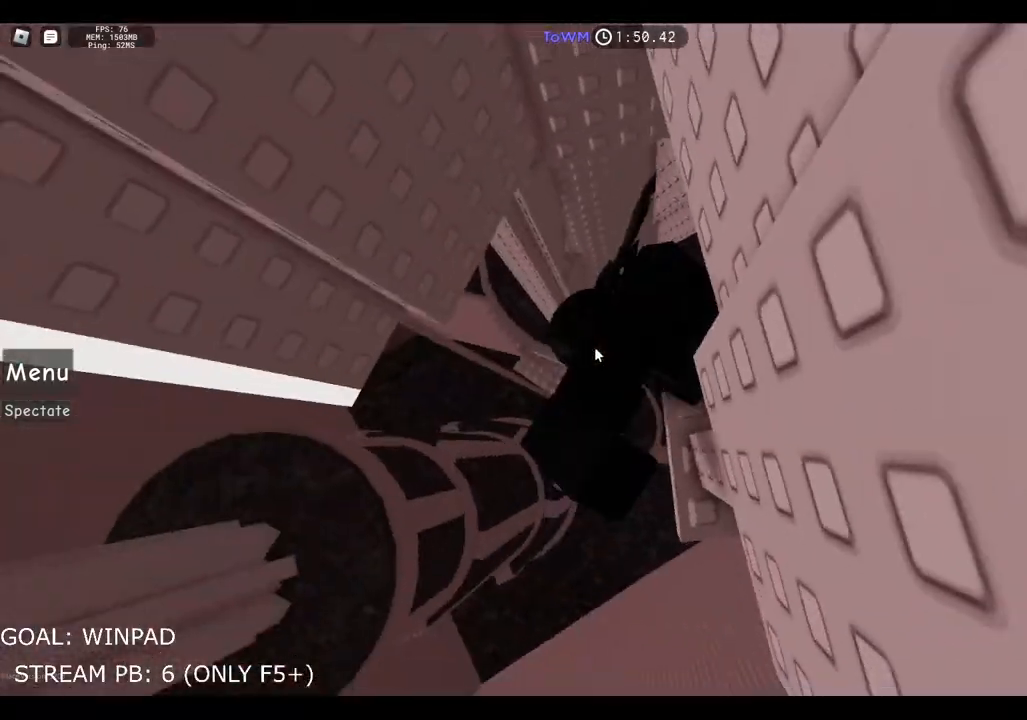
{"keys": ["a", "shift", "space"], "events": [[117, "a", "down"], [250, "shift", "down"], [250, "space", "down"]]}
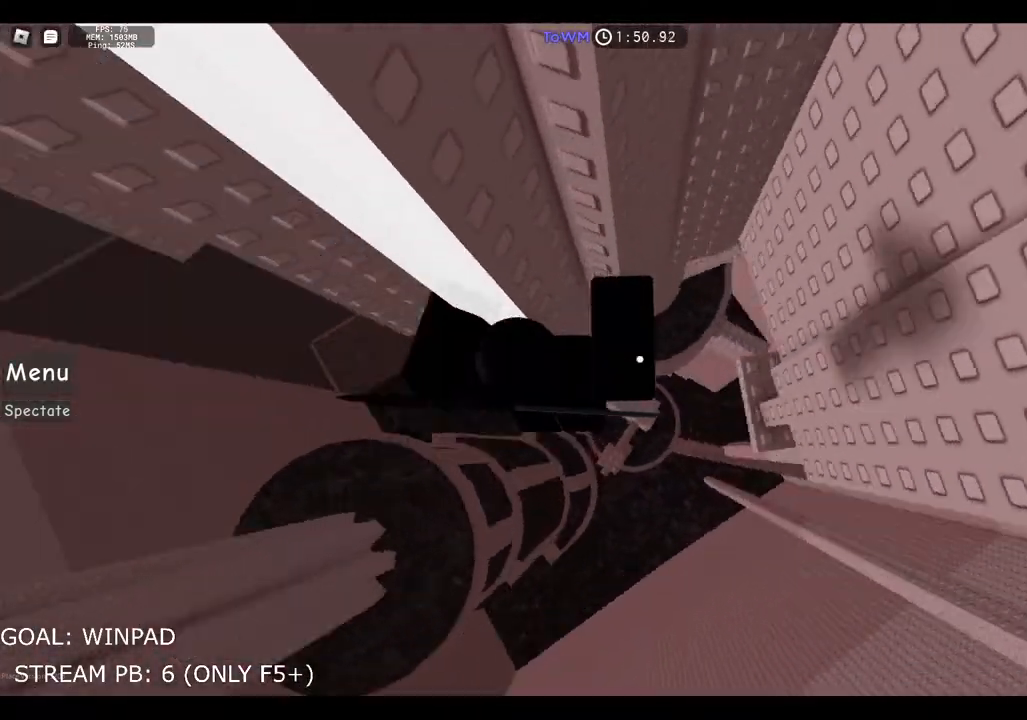
{"keys": ["w"], "events": [[67, "space", "up"], [133, "shift", "up"], [267, "w", "down"], [483, "a", "up"]]}
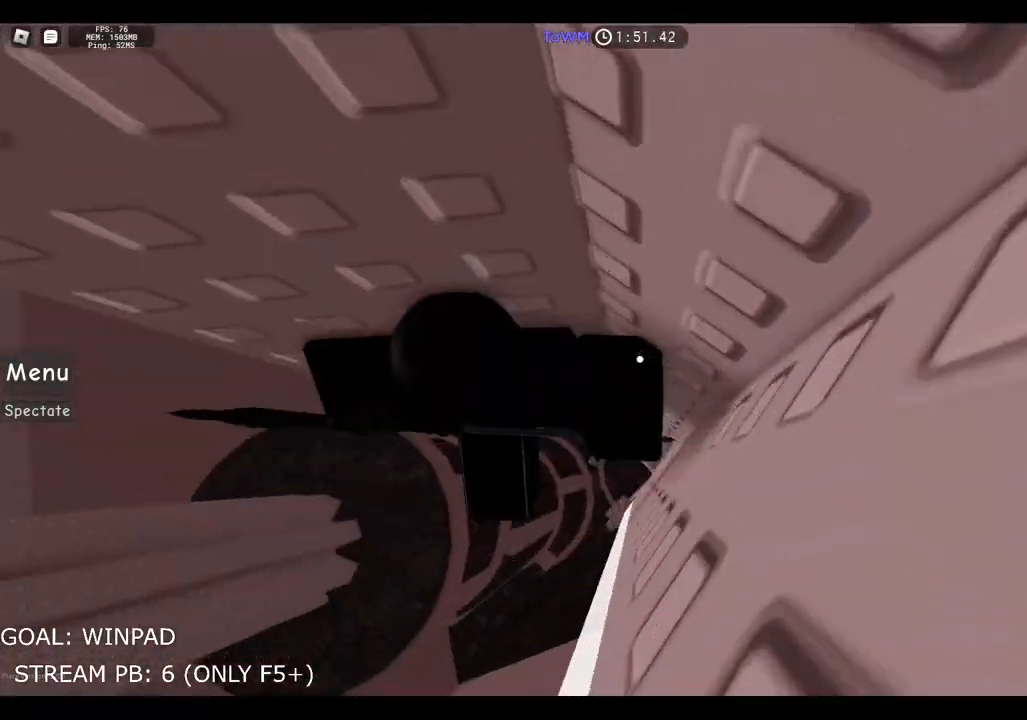
{"keys": ["a", "space"], "events": [[33, "w", "up"], [200, "a", "down"], [367, "space", "down"]]}
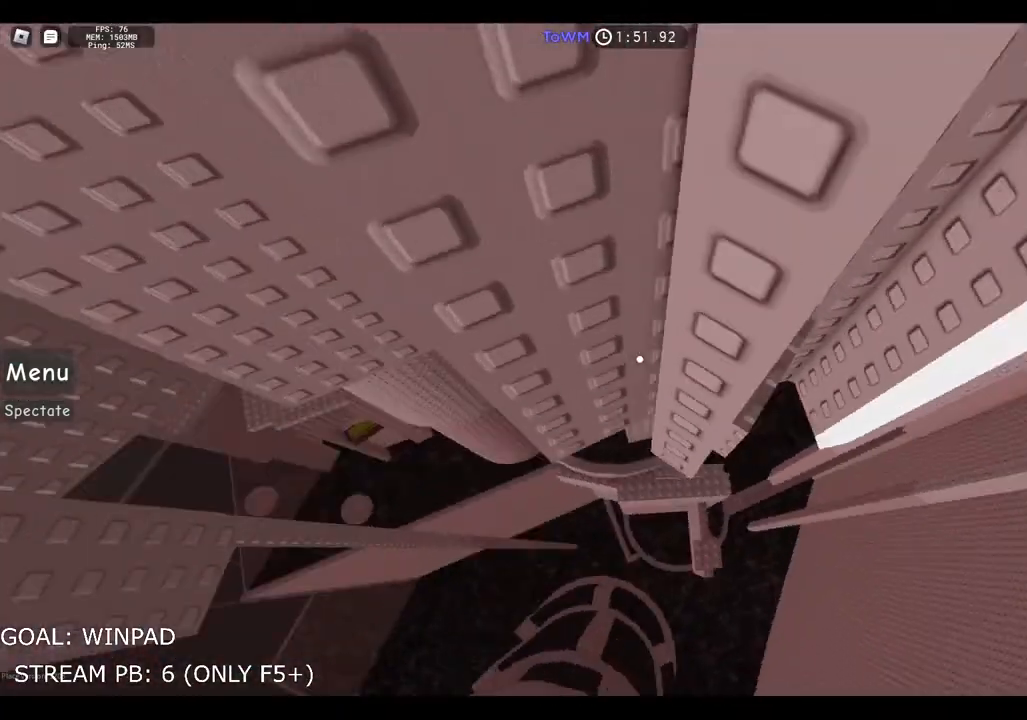
{"keys": ["a"], "events": [[17, "space", "up"]]}
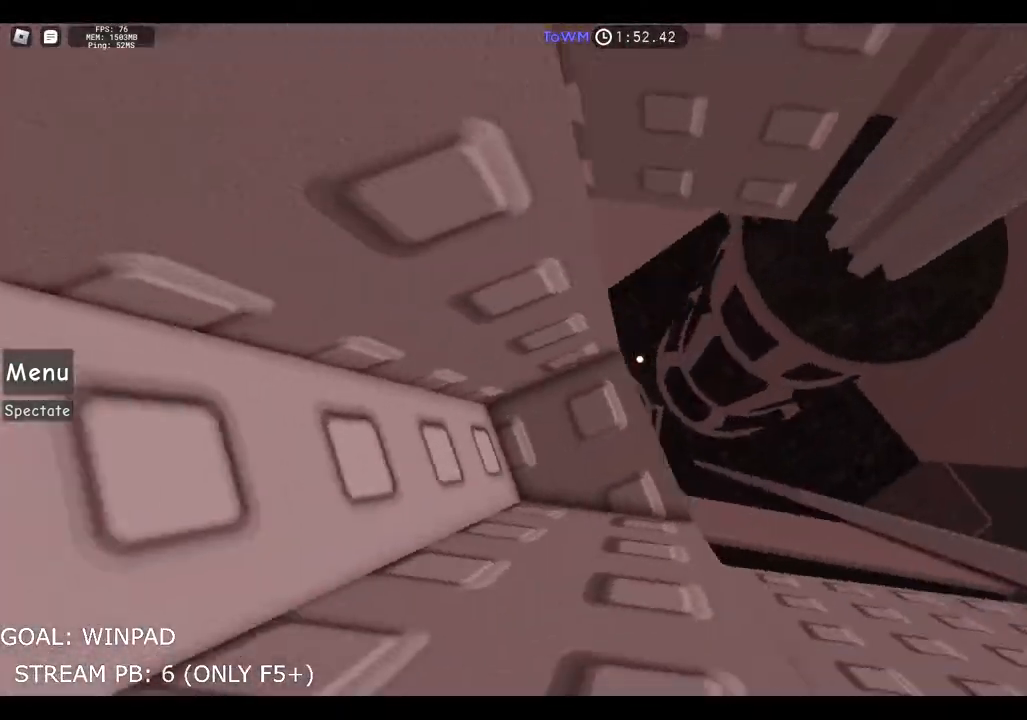
{"keys": ["d"], "events": [[83, "a", "up"], [183, "s", "down"], [400, "s", "up"], [467, "d", "down"]]}
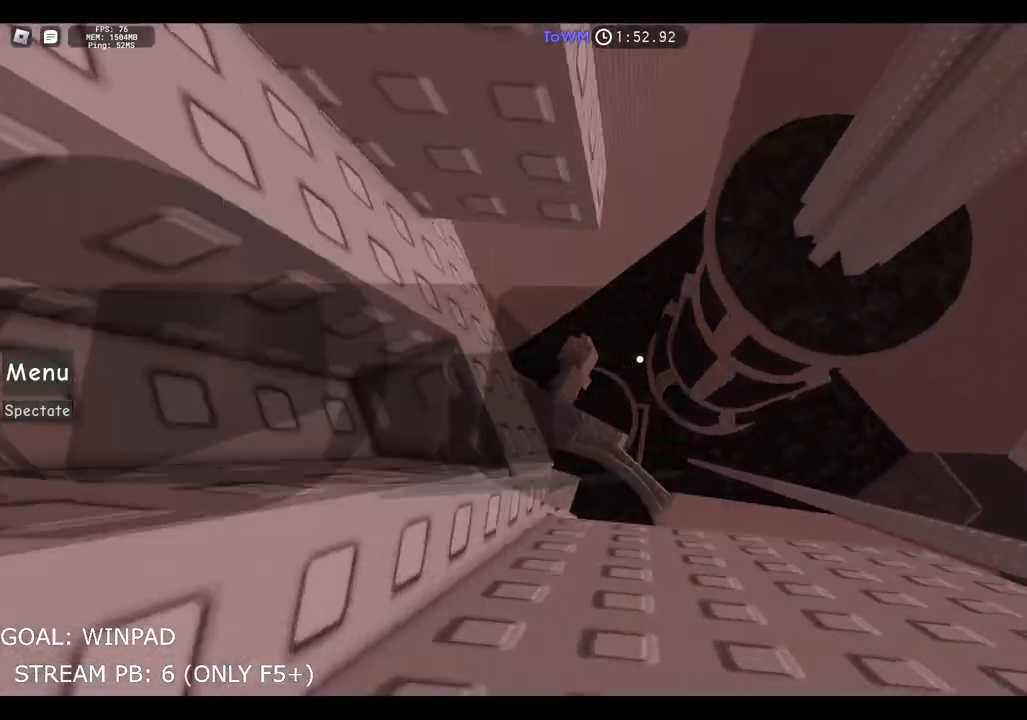
{"keys": ["d"], "events": [[117, "space", "down"], [300, "space", "up"]]}
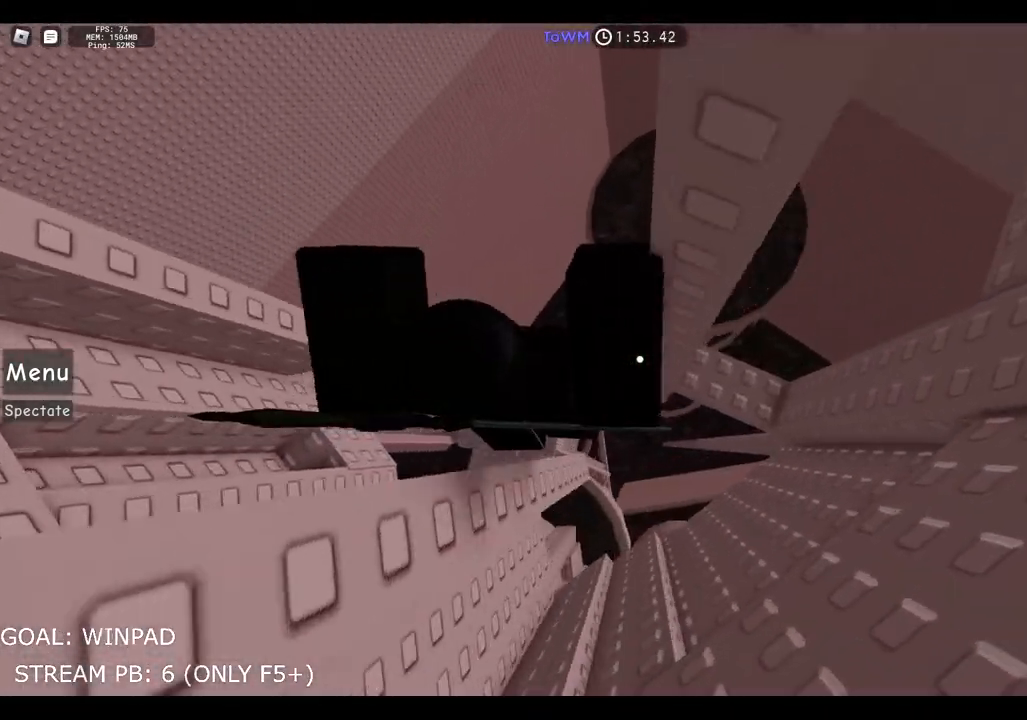
{"keys": [], "events": [[300, "d", "up"], [350, "shift", "down"], [450, "shift", "up"]]}
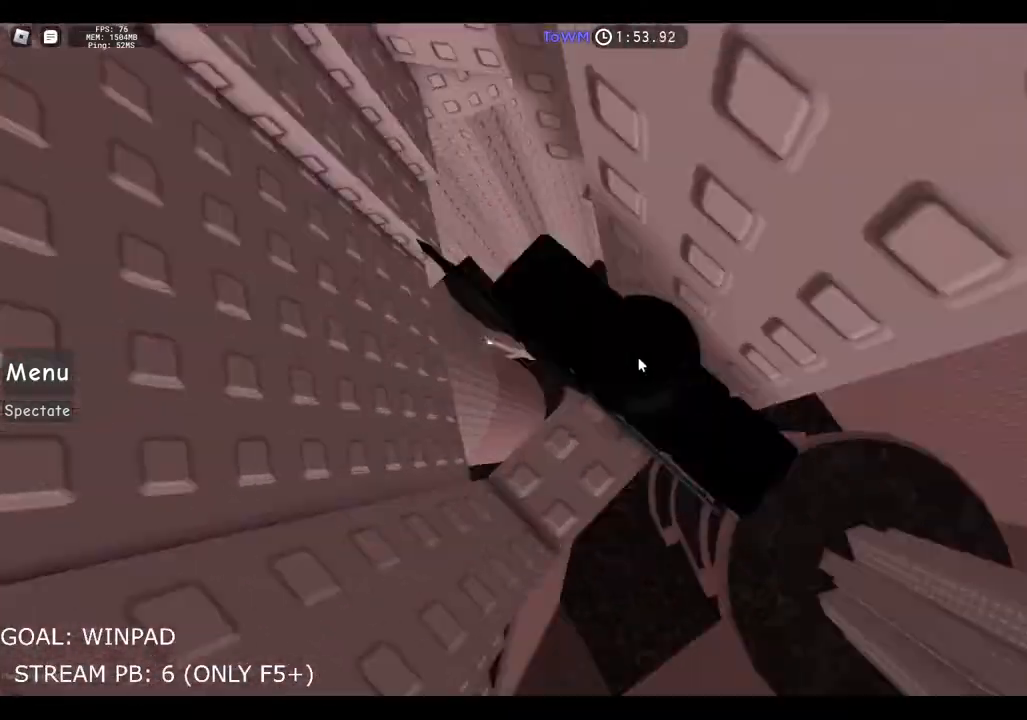
{"keys": ["w"], "events": [[150, "shift", "down"], [250, "shift", "up"], [450, "w", "down"]]}
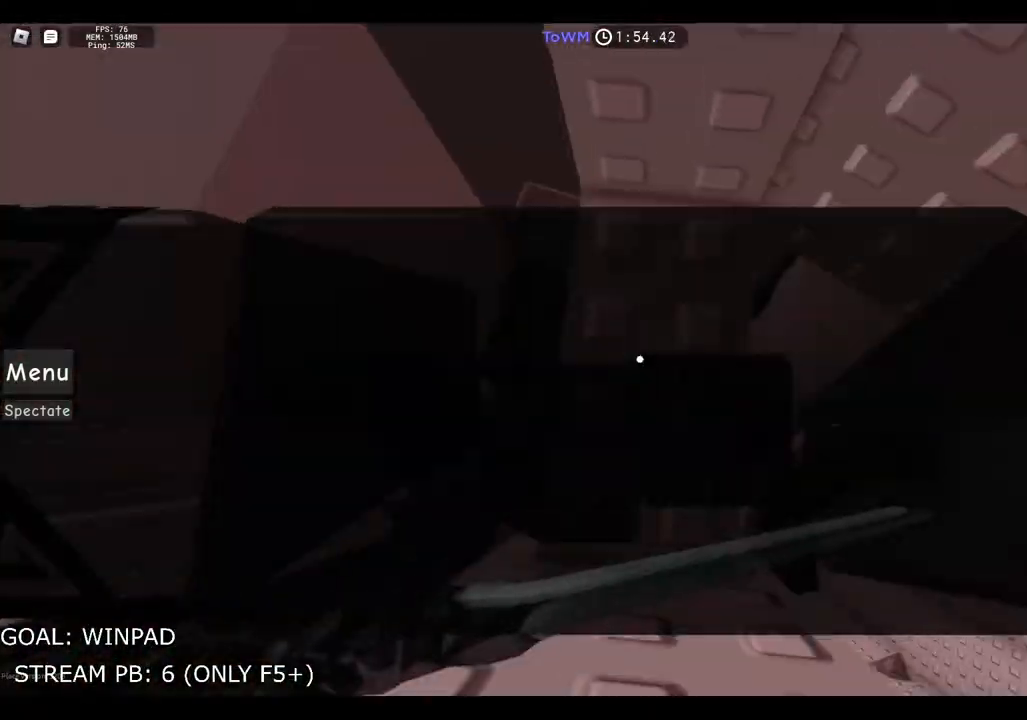
{"keys": ["w"], "events": [[400, "w", "up"], [500, "w", "down"]]}
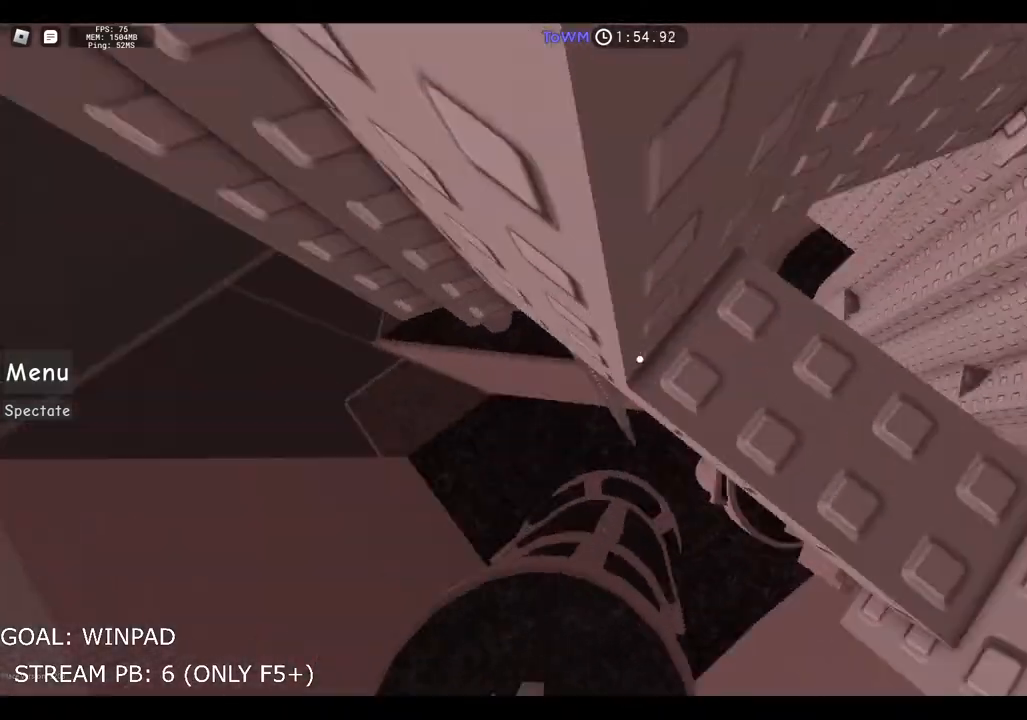
{"keys": ["a", "w"], "events": [[83, "w", "up"], [133, "a", "down"], [267, "space", "down"], [350, "w", "down"], [400, "space", "up"]]}
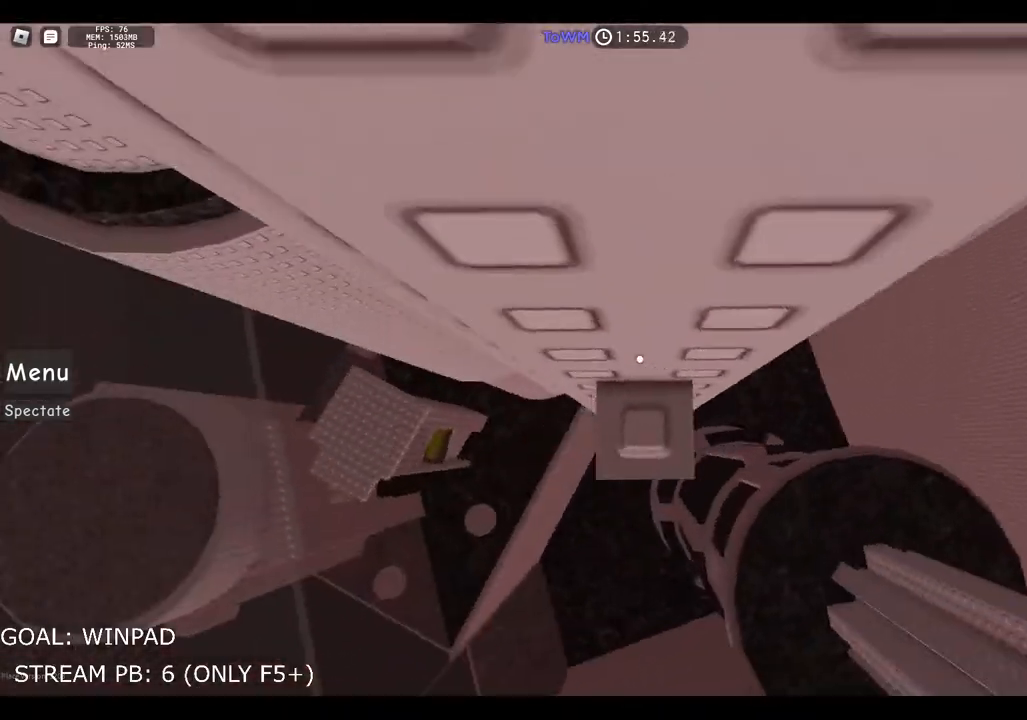
{"keys": [], "events": [[17, "a", "up"], [33, "w", "up"]]}
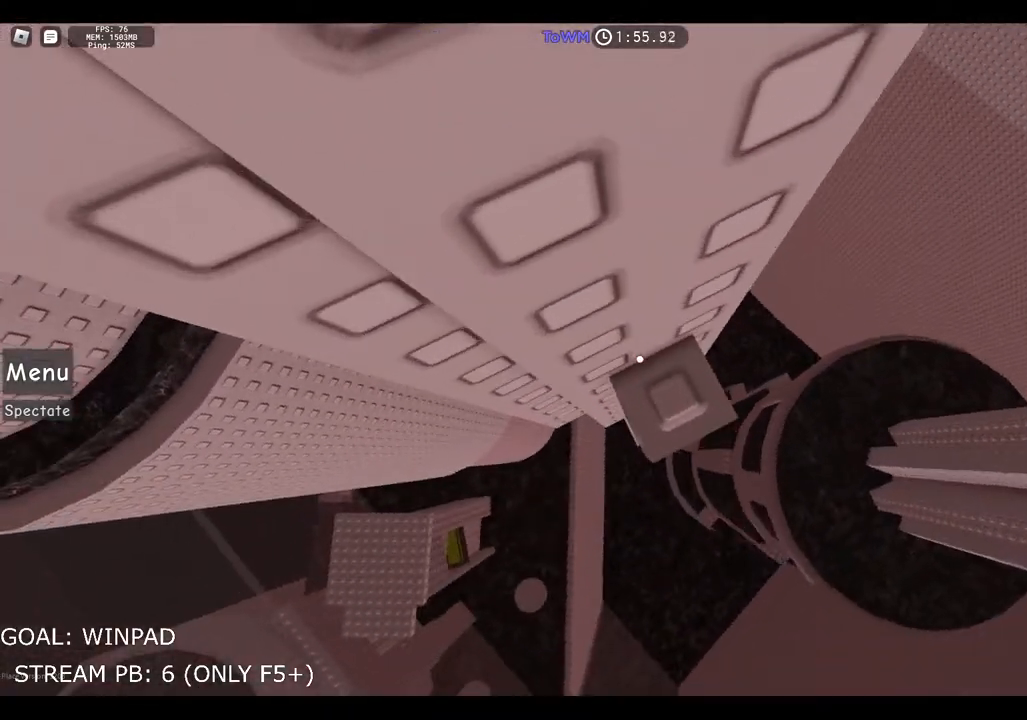
{"keys": ["a"], "events": [[67, "a", "down"], [167, "space", "down"], [317, "space", "up"]]}
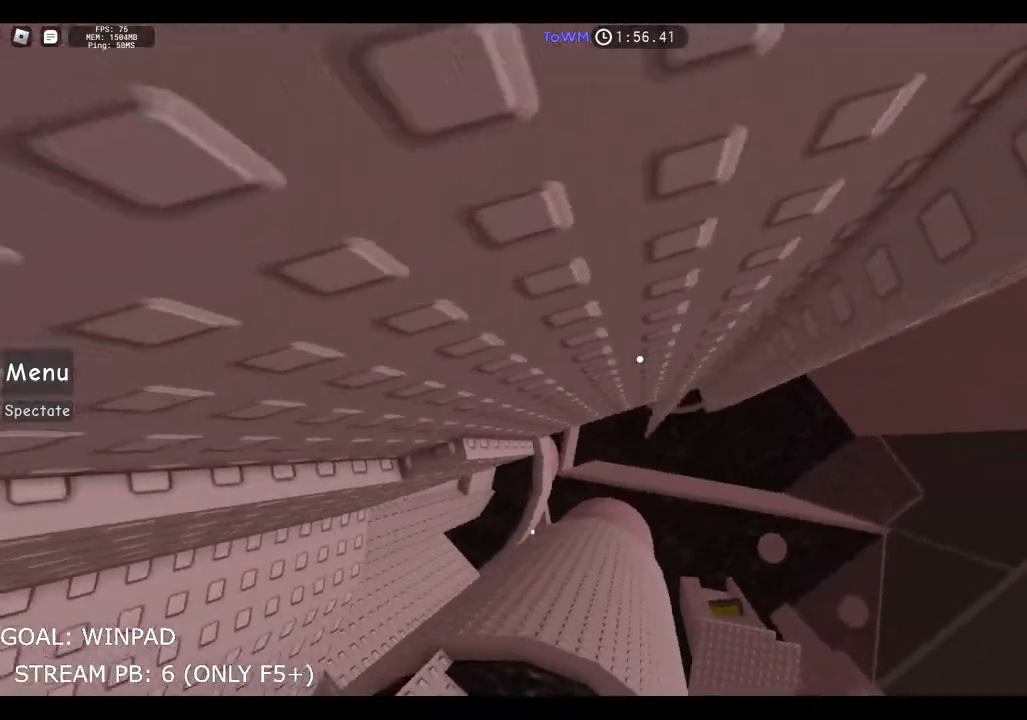
{"keys": [], "events": [[200, "w", "down"], [283, "a", "up"], [500, "w", "up"]]}
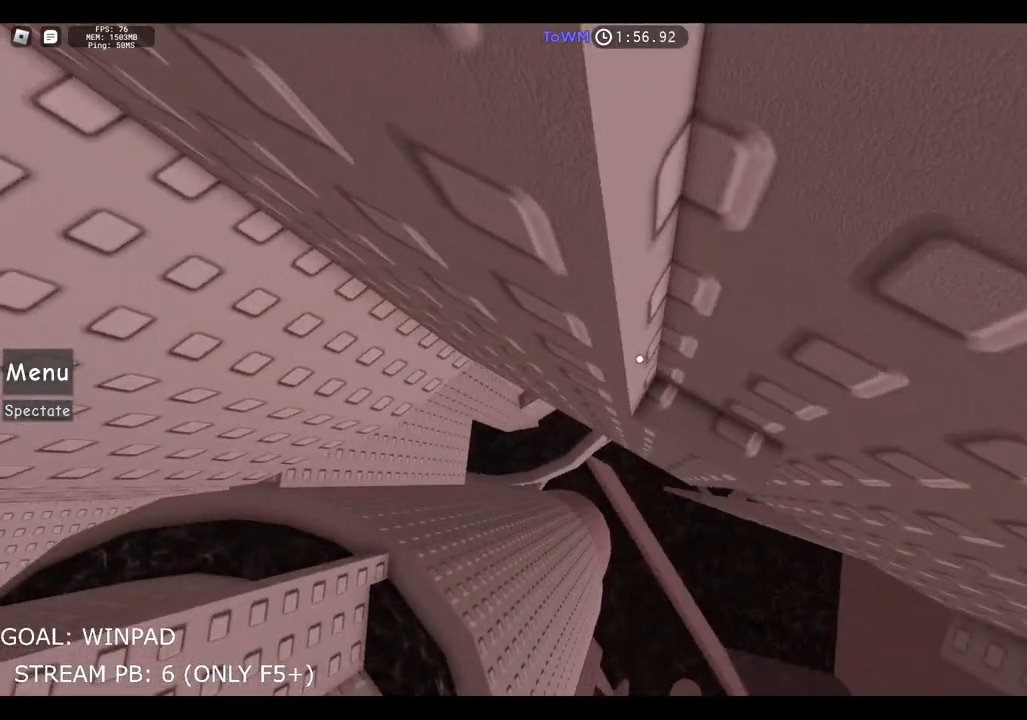
{"keys": [], "events": [[83, "shift", "down"], [200, "shift", "up"]]}
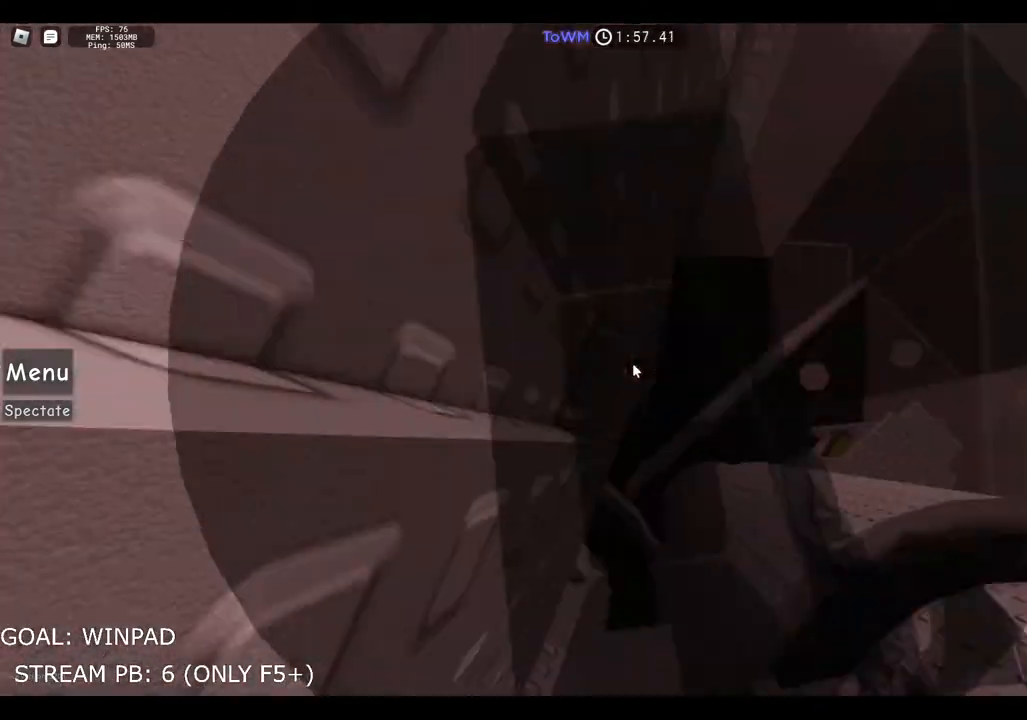
{"keys": ["d", "space"], "events": [[133, "s", "down"], [133, "shift", "down"], [233, "s", "up"], [233, "shift", "up"], [283, "d", "down"], [400, "space", "down"]]}
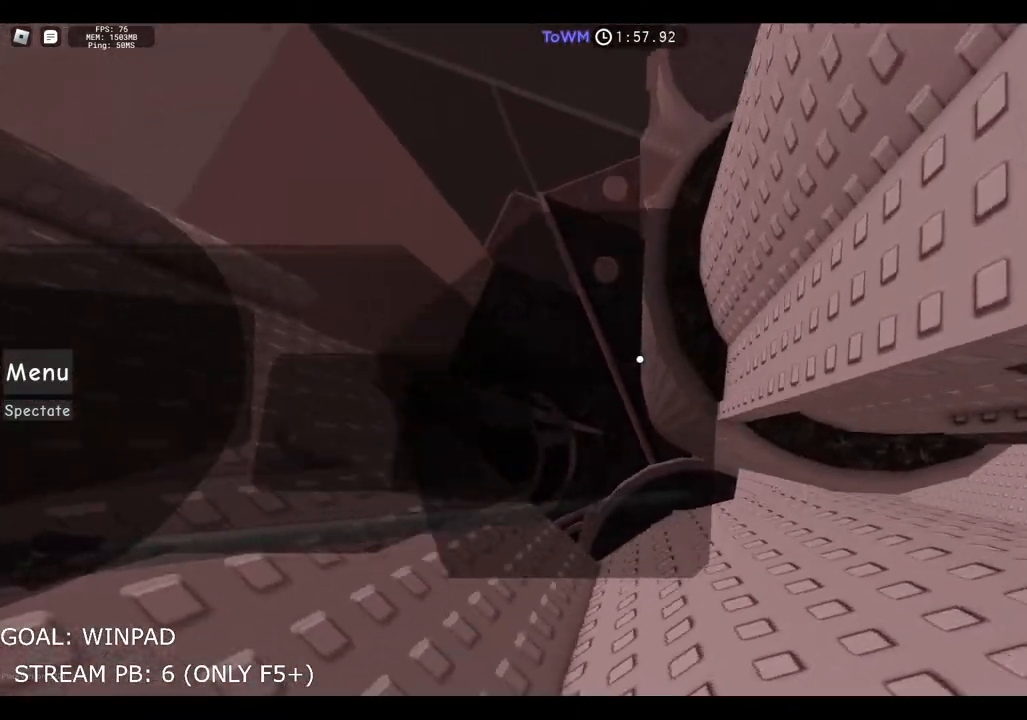
{"keys": ["d"], "events": [[133, "space", "up"]]}
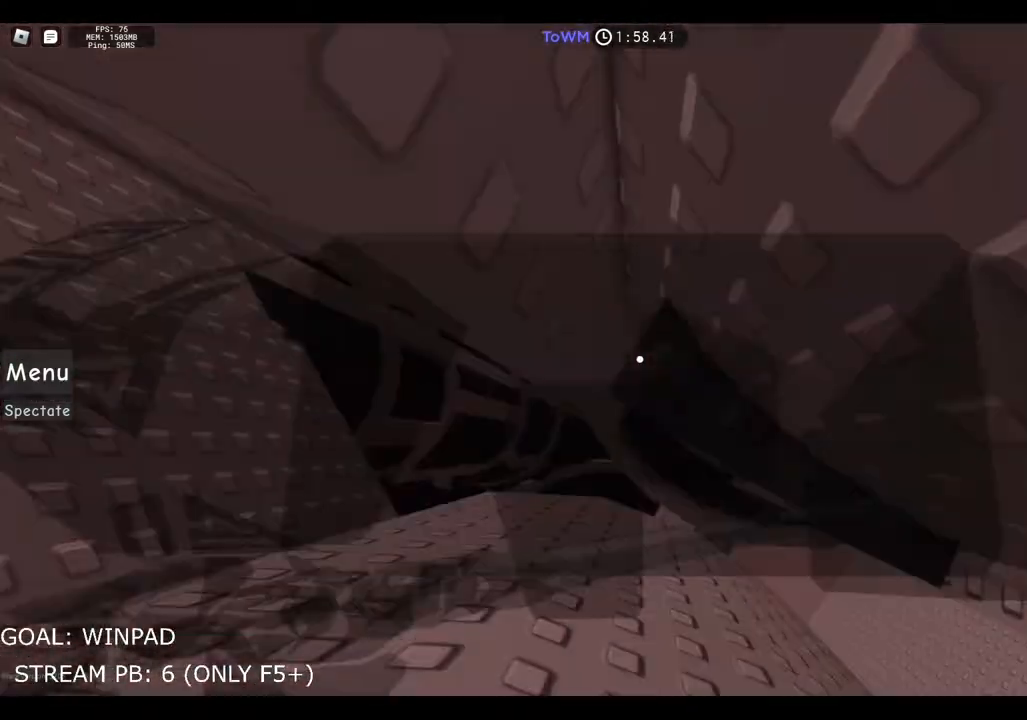
{"keys": ["w"], "events": [[33, "w", "down"], [183, "d", "up"]]}
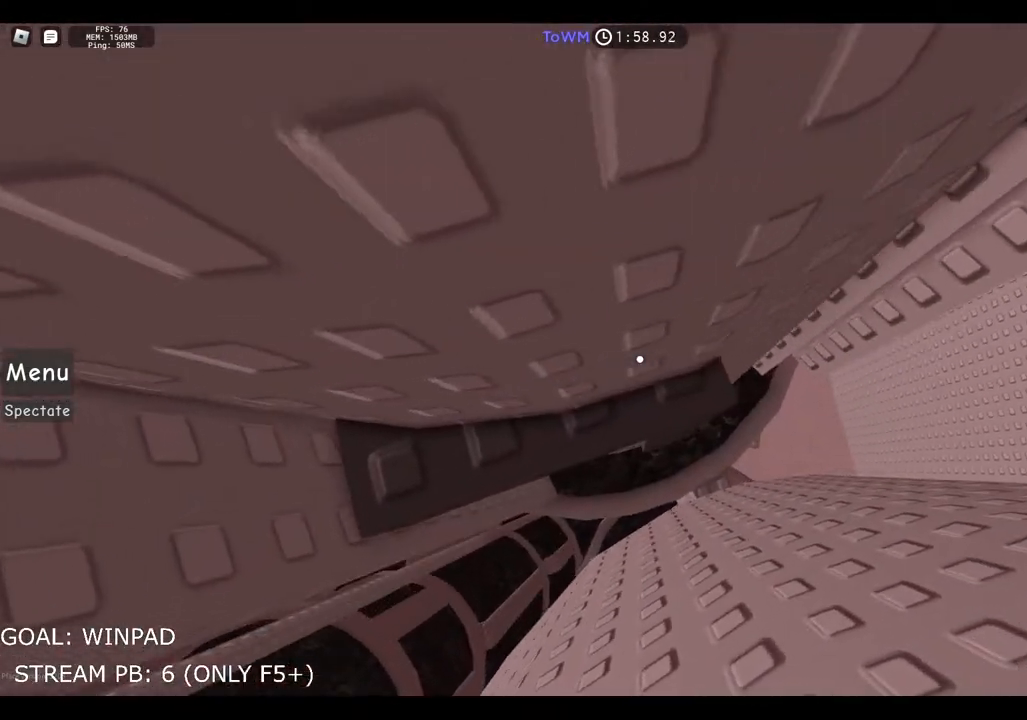
{"keys": ["d", "space"], "events": [[217, "w", "up"], [267, "d", "down"], [417, "space", "down"]]}
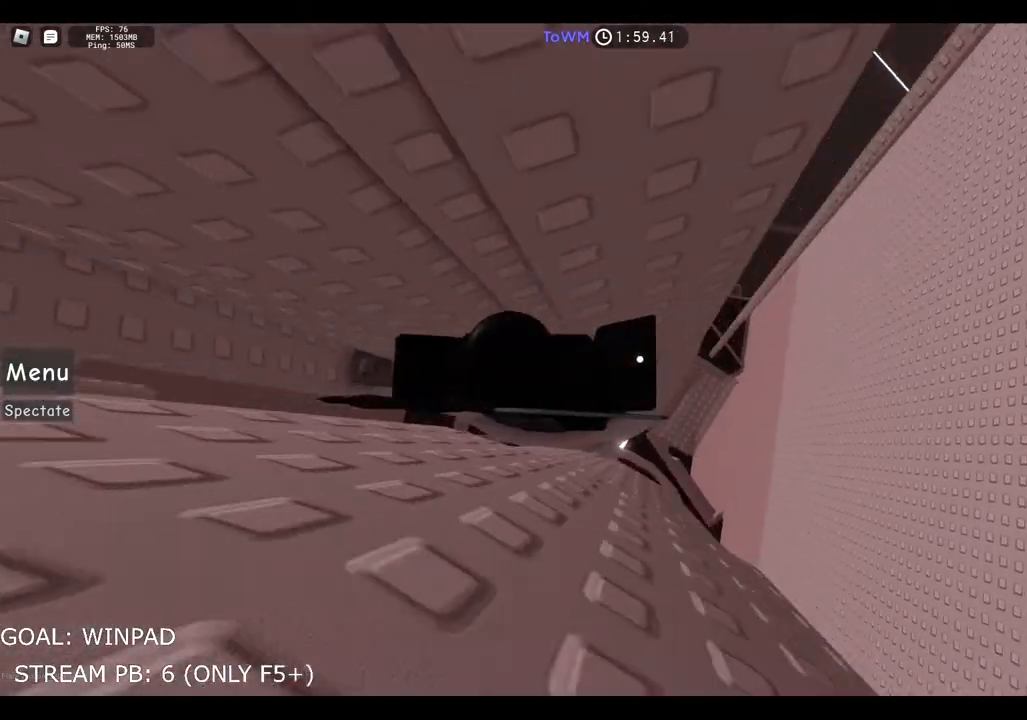
{"keys": ["w"], "events": [[83, "space", "up"], [400, "w", "down"], [500, "d", "up"]]}
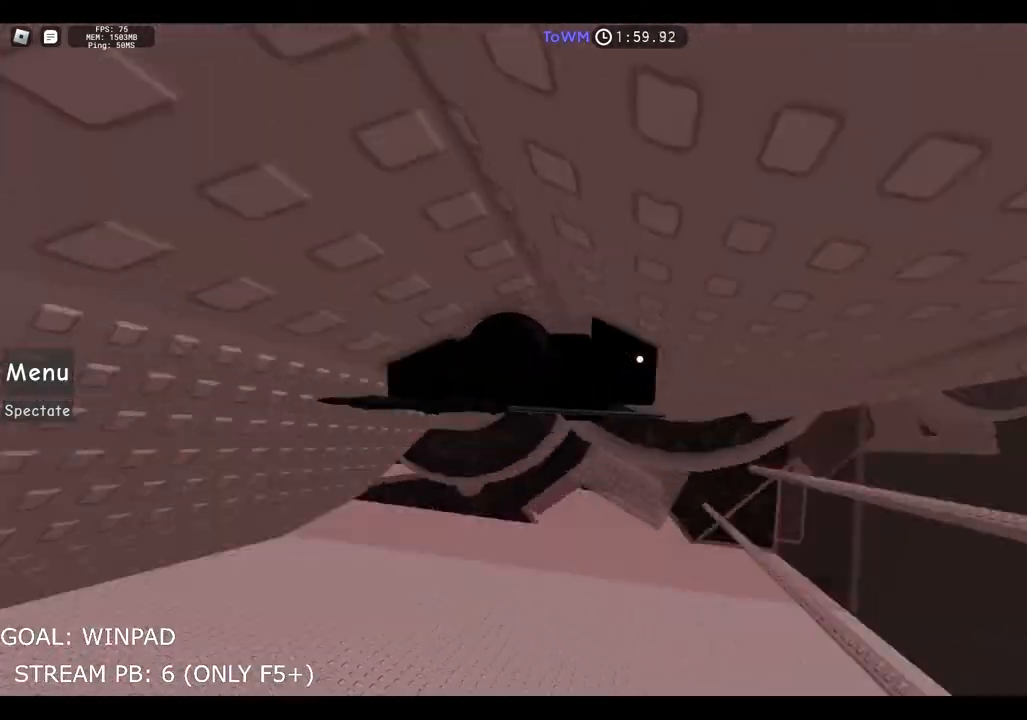
{"keys": ["d", "space"], "events": [[183, "w", "up"], [233, "d", "down"], [367, "space", "down"]]}
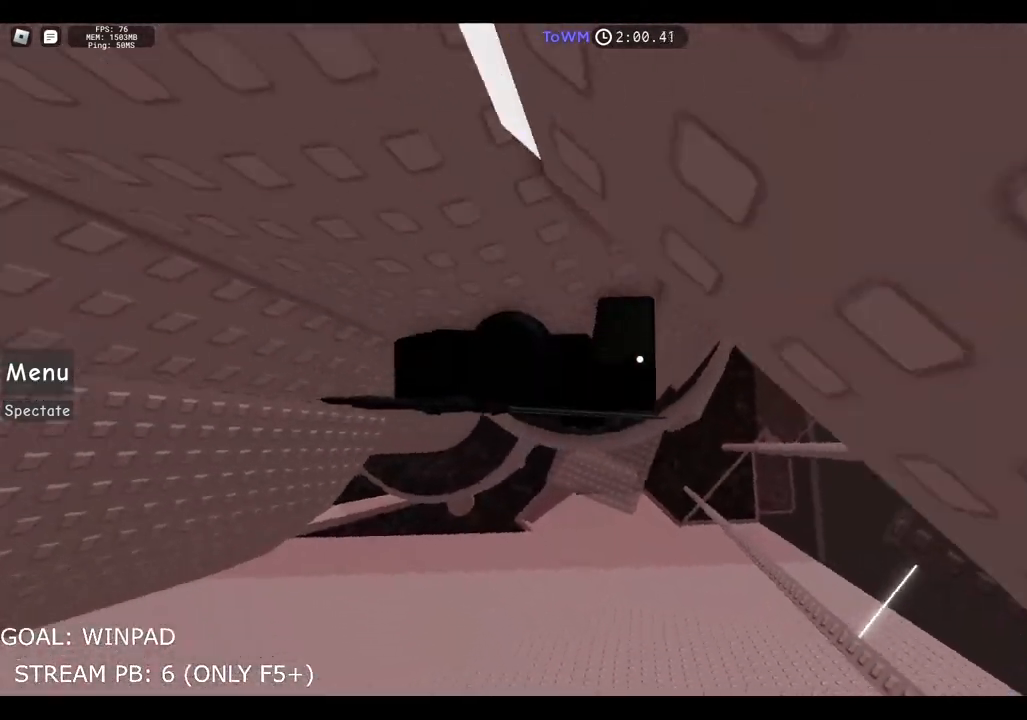
{"keys": ["shift"], "events": [[100, "space", "up"], [417, "d", "up"], [433, "shift", "down"]]}
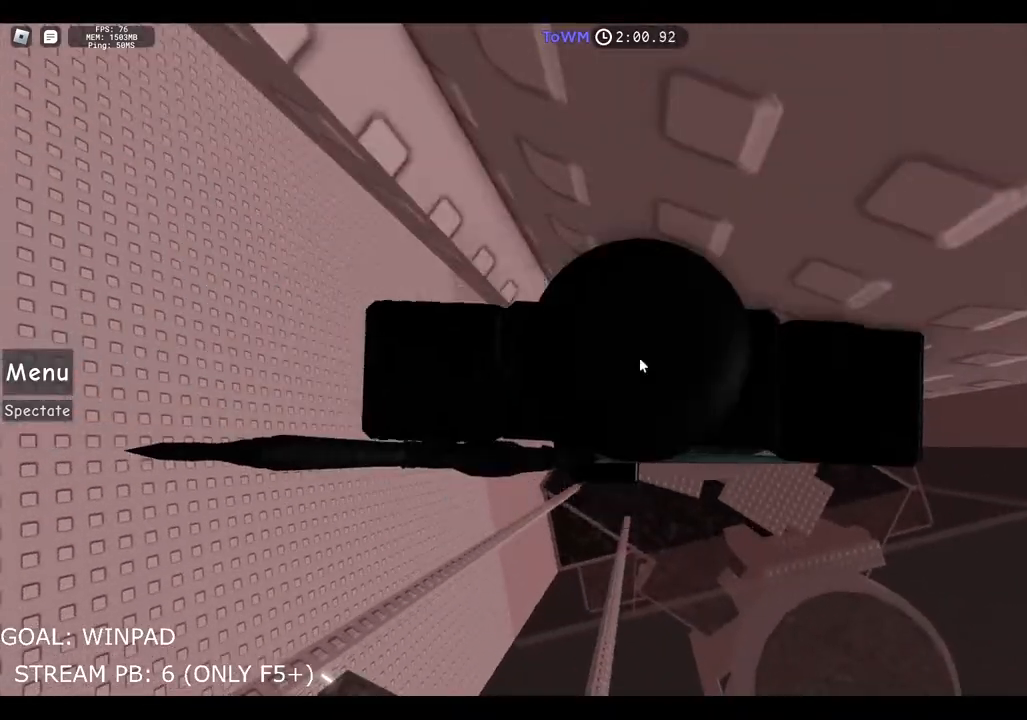
{"keys": [], "events": [[50, "shift", "up"]]}
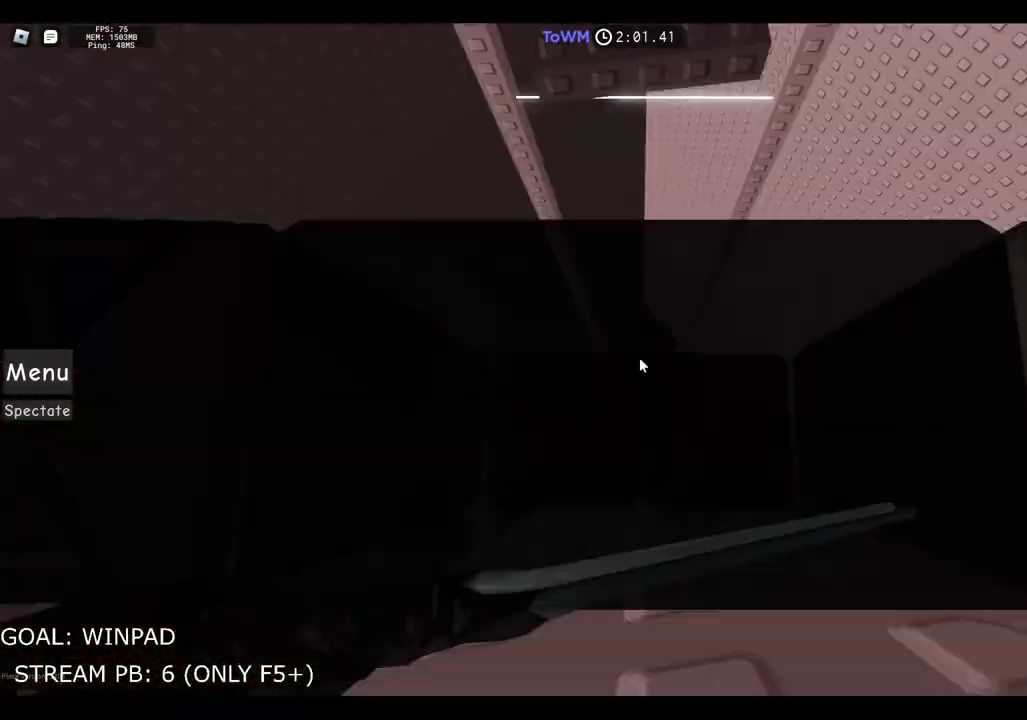
{"keys": ["a"], "events": [[267, "s", "down"], [350, "s", "up"], [417, "a", "down"]]}
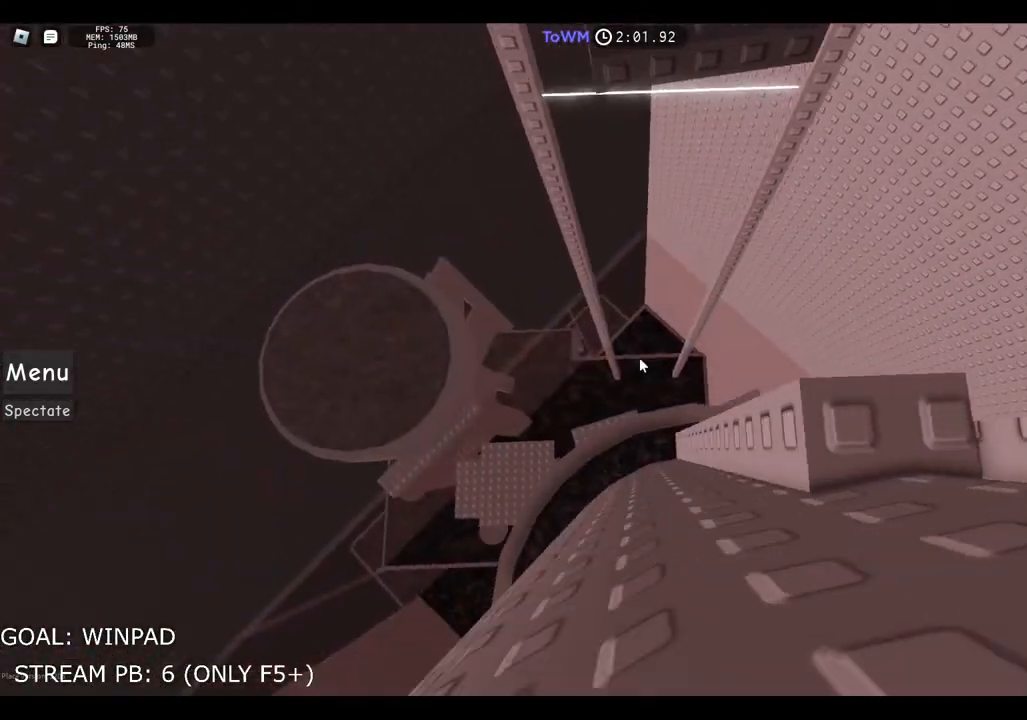
{"keys": ["a"], "events": [[33, "space", "down"], [200, "space", "up"]]}
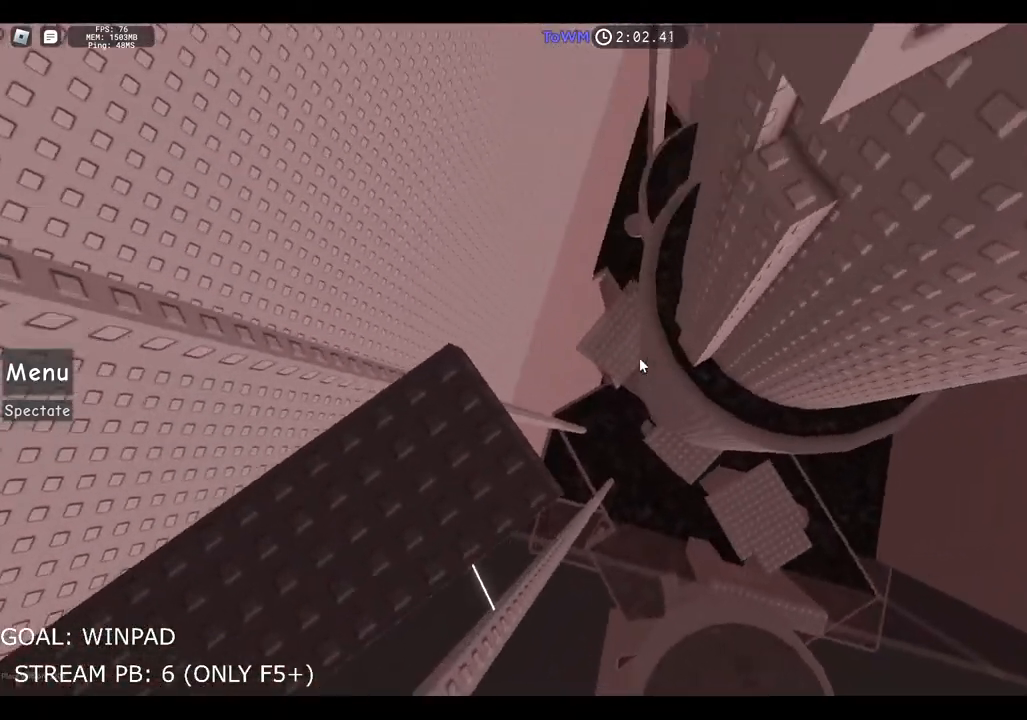
{"keys": ["w"], "events": [[50, "w", "down"], [133, "a", "up"], [267, "shift", "down"], [417, "shift", "up"]]}